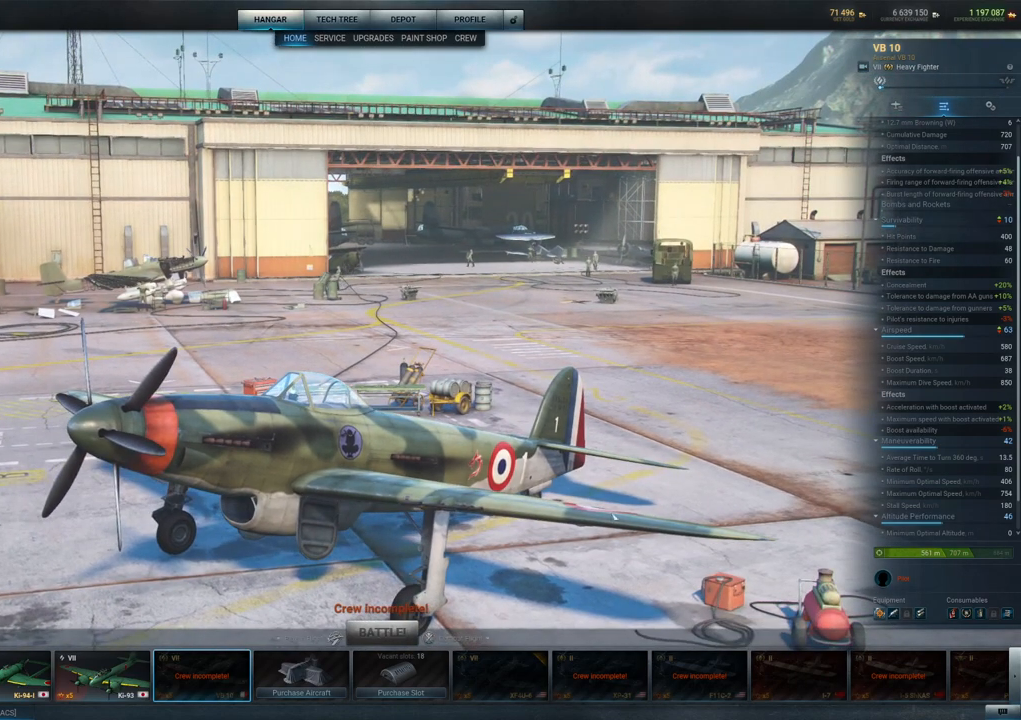
Gameplay with keyboard and mouse; each line is a JSON object with the keys and mouse buttons held at the frame after it. "events" lists presses ("down") and releases ("up") of "1", "2", "3", "4", "5", "a", "alt", "c", "caps_lock", "ctrl", "d", "e", "f", "g", "q", "r", "s", "shift", "space", "t", "tab", "v", "w", "x", "z", "mouse_left", "mouse_wheel" and "mouse_right" between this image and that frame as [ms after this image, input, new state], when the widget could be followed in between. "mouse_left", "mouse_wheel", "mouse_right" = the "left", "wheel", "right" buttons of the "mouse" list. No other keys are recorded. "wheel" means that the mouse wheel is clicked or scrolled. "mouse_move" is the direction in which the mouse moves at that frame (one of eight, or "still"), when it could be read.
{"keys": [], "mouse": [], "mouse_move": "left", "events": []}
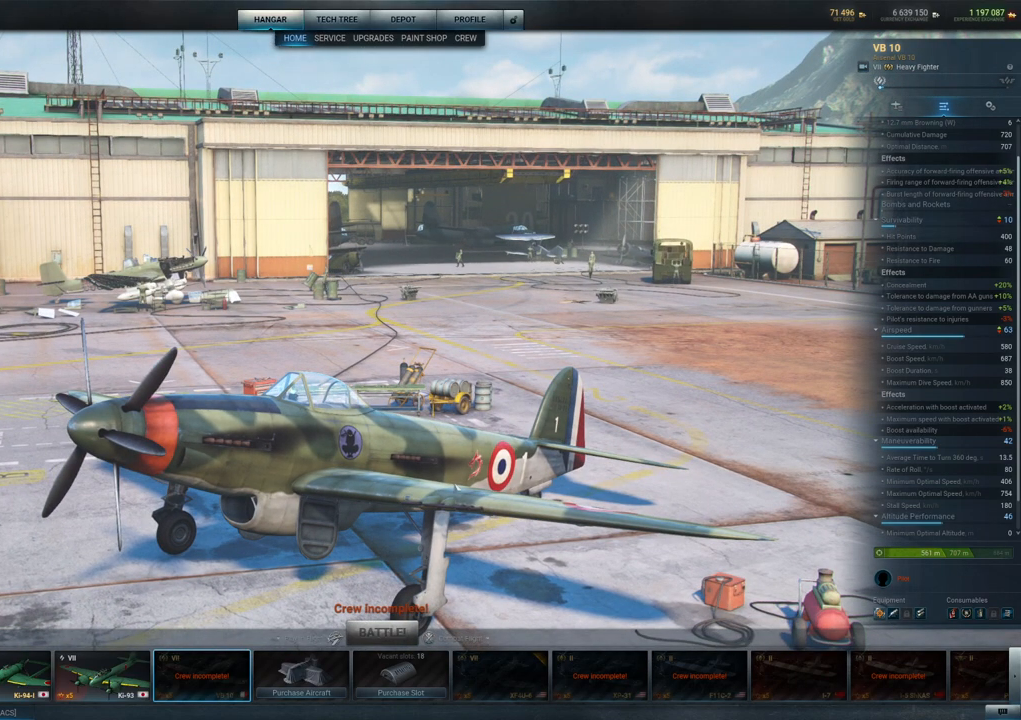
{"keys": [], "mouse": [], "mouse_move": "still", "events": []}
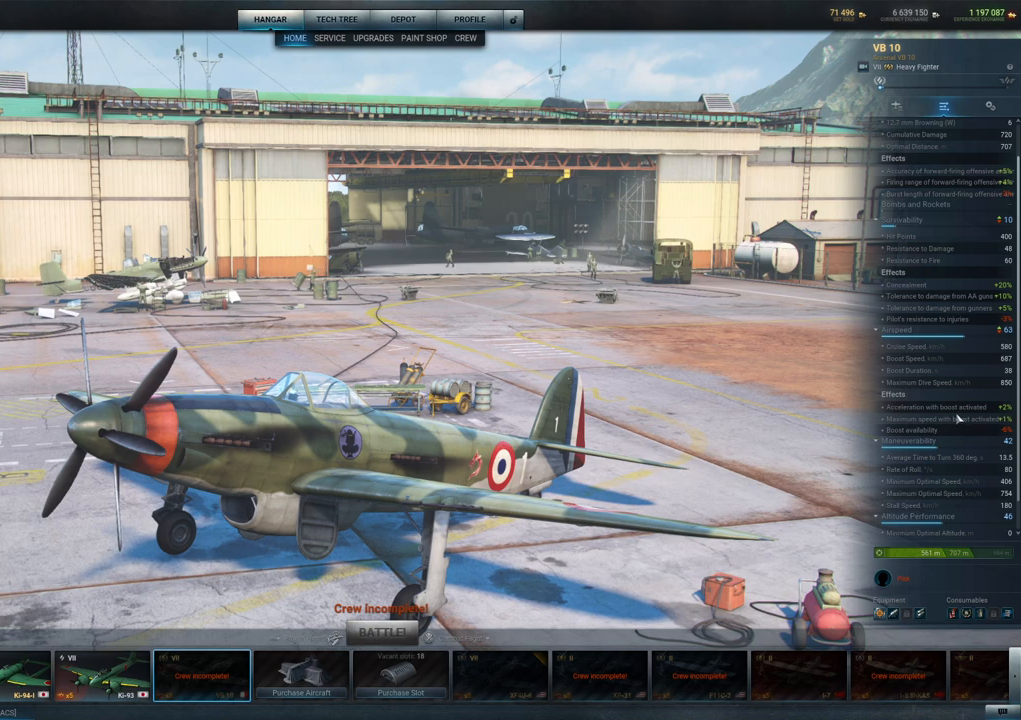
{"keys": [], "mouse": [], "mouse_move": "still", "events": [[284, "mouse_wheel", "down"], [367, "mouse_wheel", "up"], [417, "mouse_wheel", "down"], [467, "mouse_wheel", "up"]]}
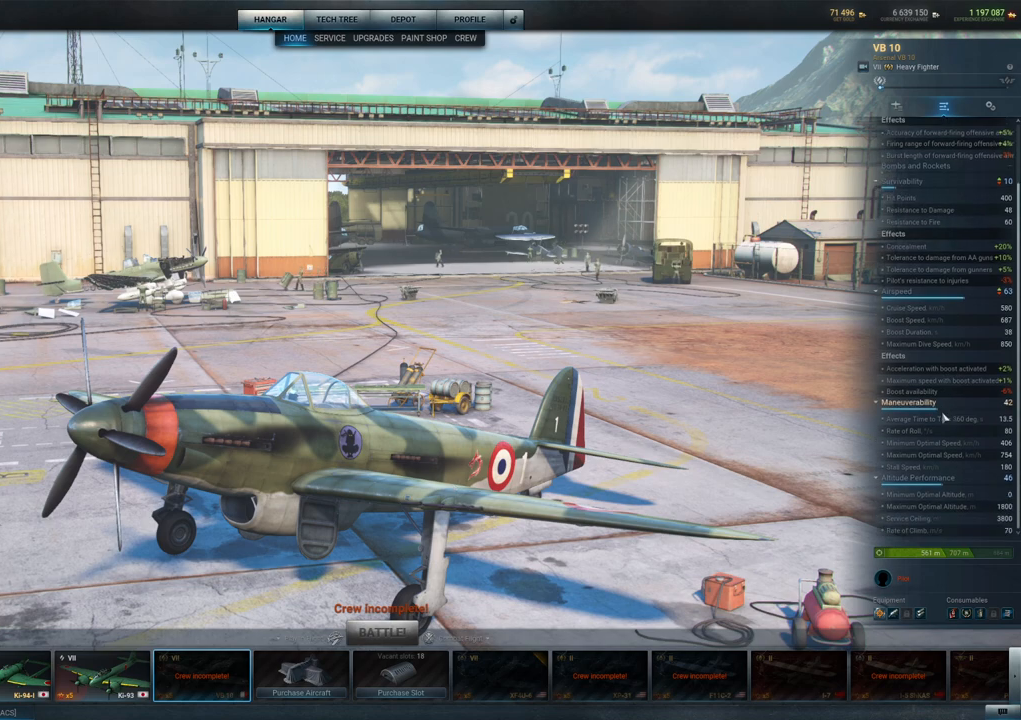
{"keys": [], "mouse": [], "mouse_move": "still", "events": [[50, "mouse_wheel", "down"], [100, "mouse_wheel", "up"]]}
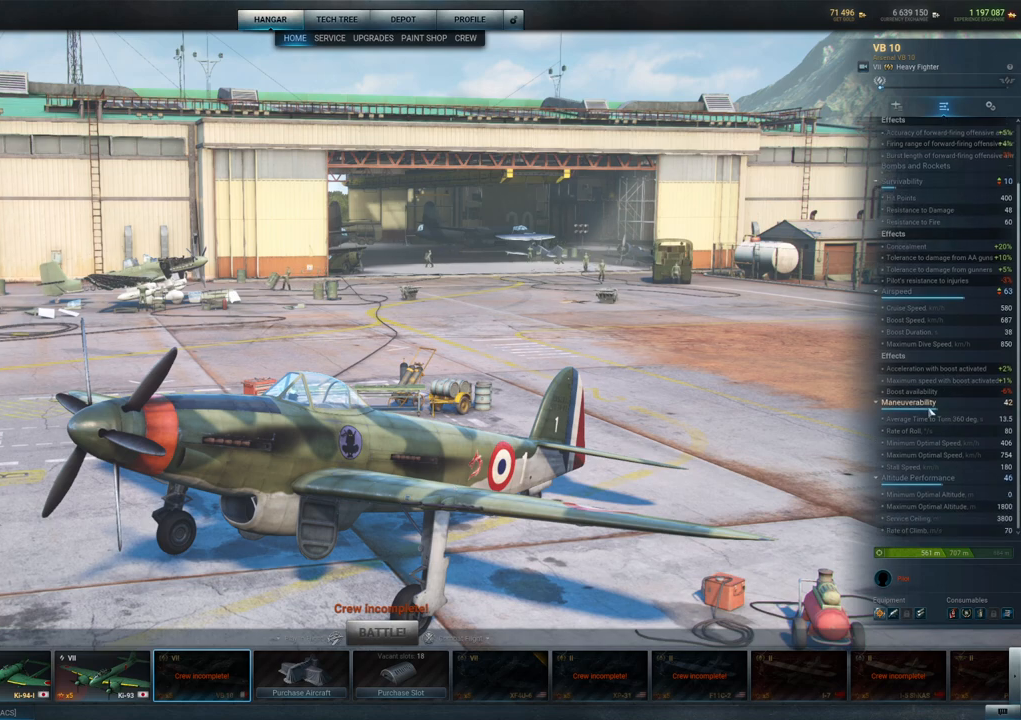
{"keys": [], "mouse": [], "mouse_move": "left", "events": []}
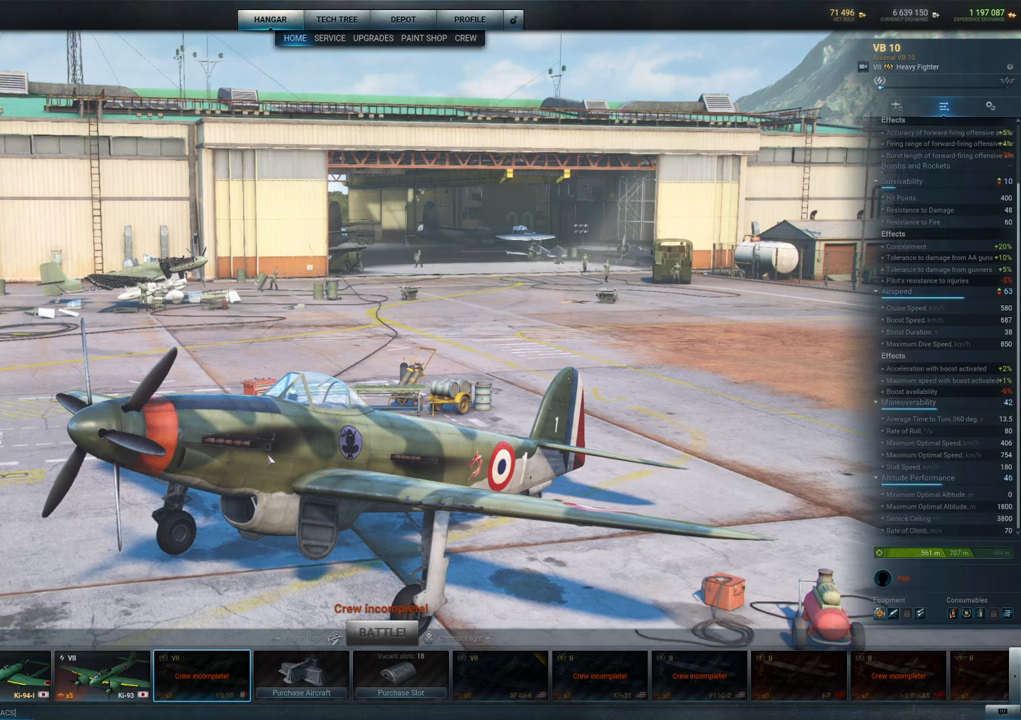
{"keys": [], "mouse": [], "mouse_move": "up-right", "events": []}
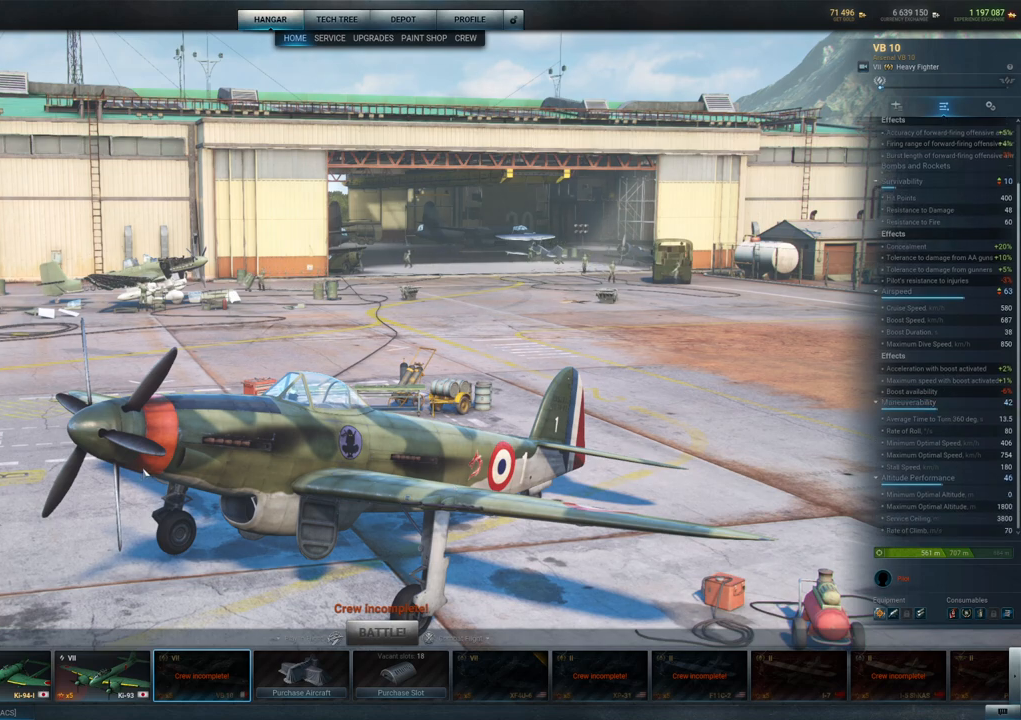
{"keys": [], "mouse": [], "mouse_move": "still", "events": []}
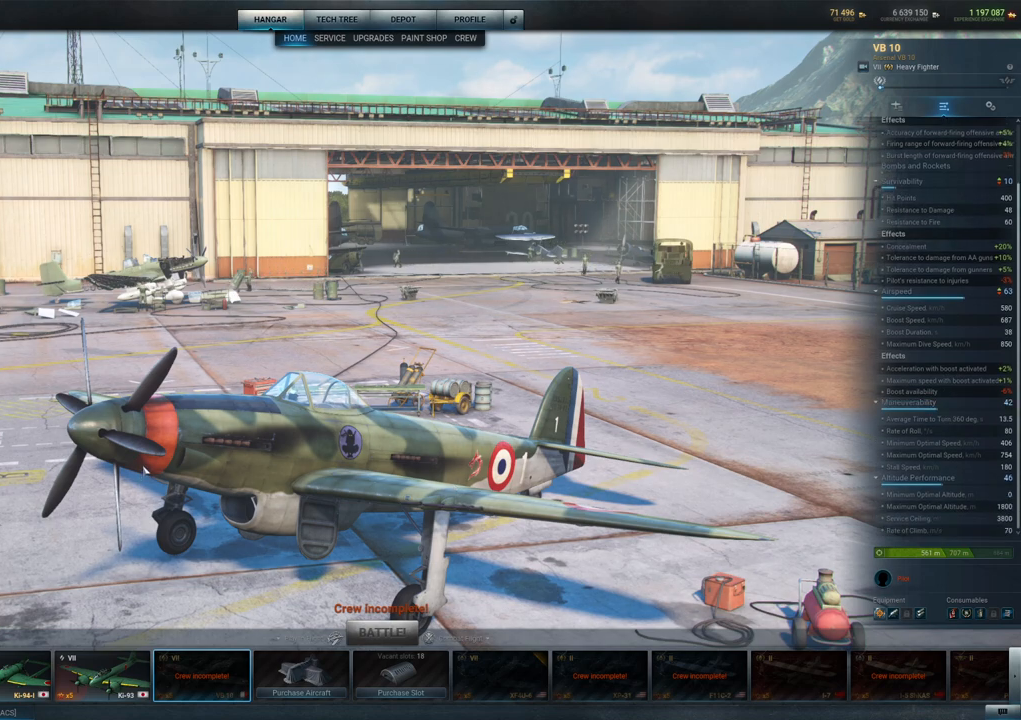
{"keys": [], "mouse": [], "mouse_move": "right", "events": []}
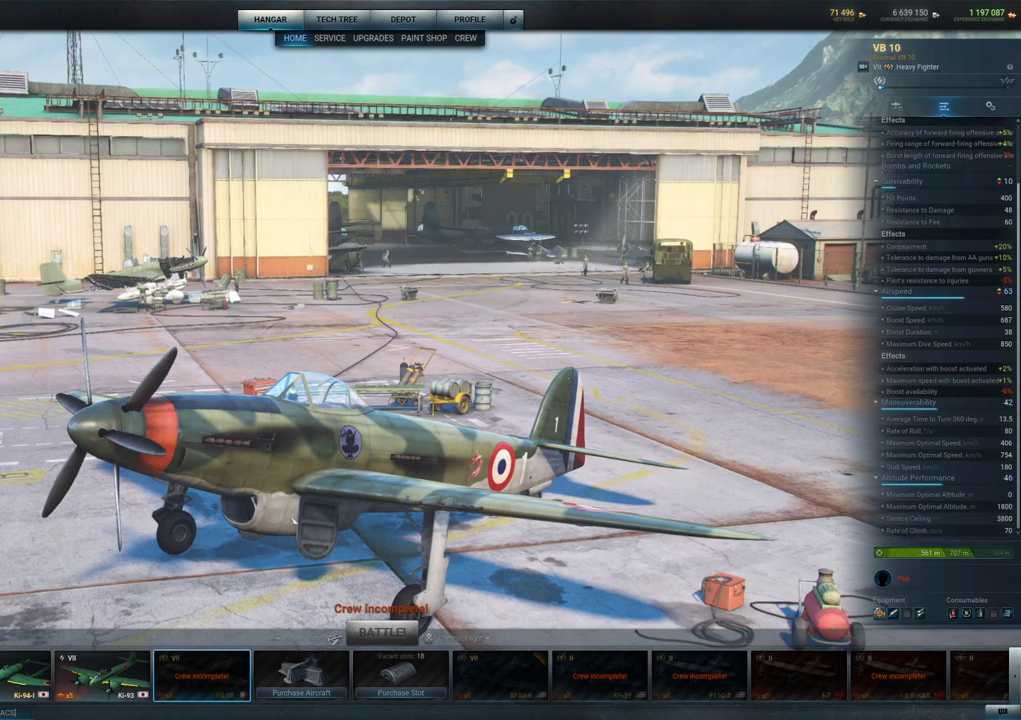
{"keys": [], "mouse": [], "mouse_move": "right", "events": []}
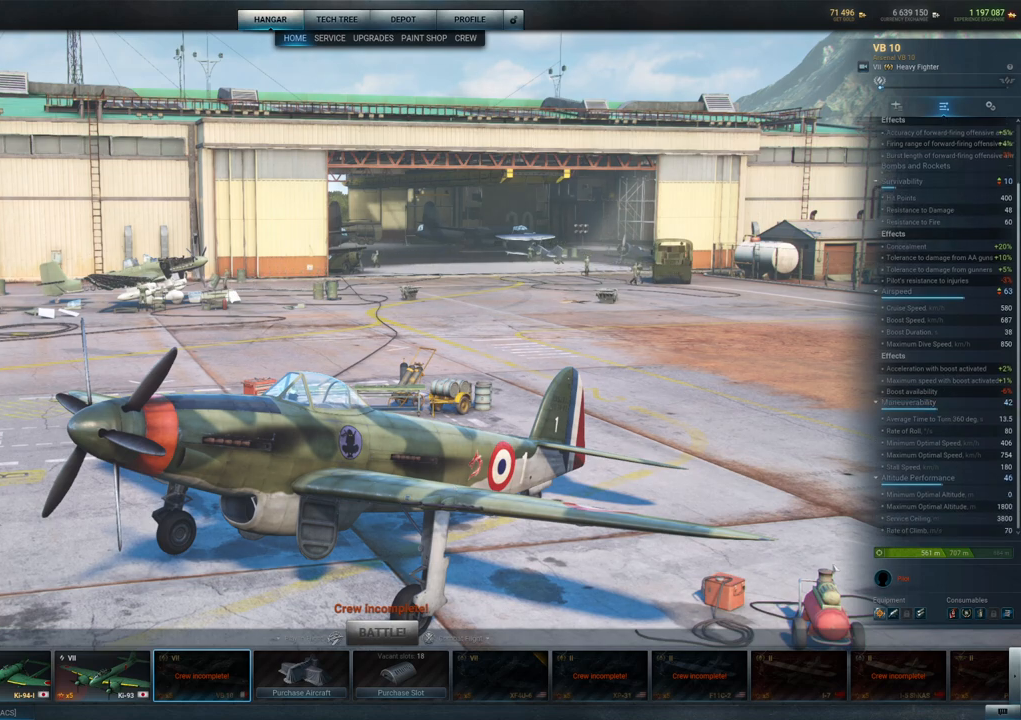
{"keys": [], "mouse": [], "mouse_move": "still", "events": []}
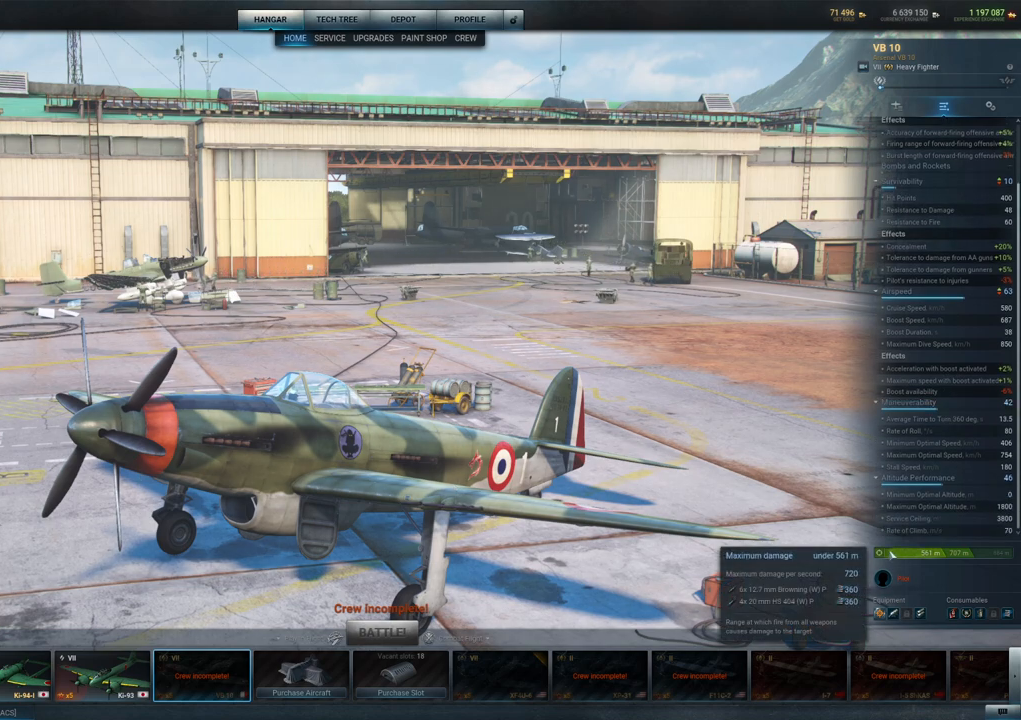
{"keys": [], "mouse": [], "mouse_move": "still", "events": []}
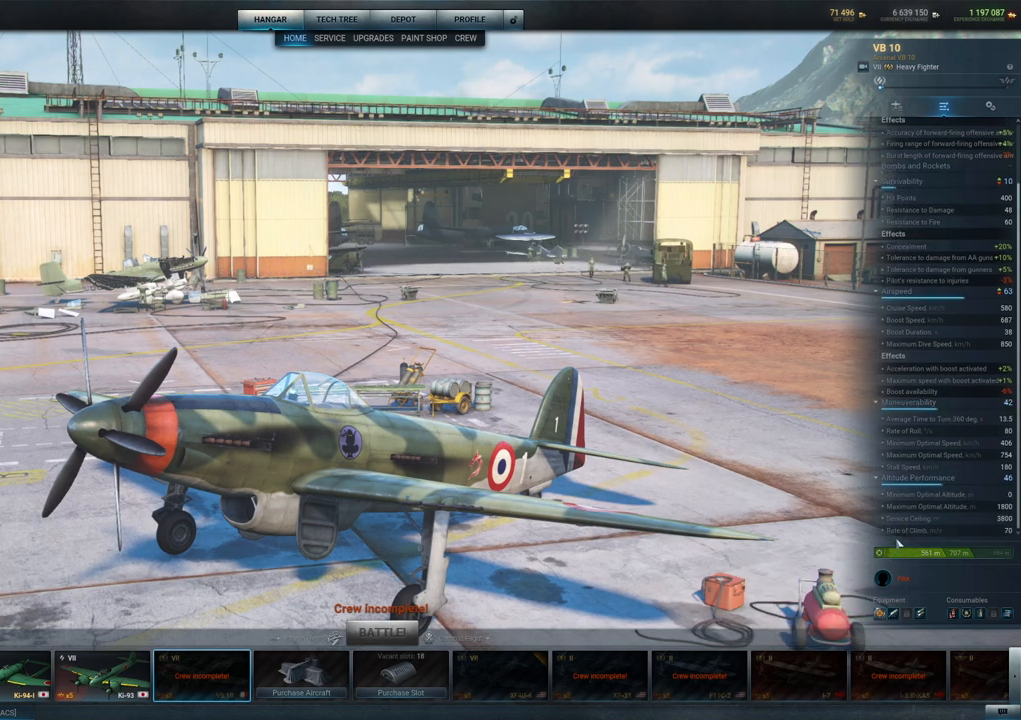
{"keys": [], "mouse": [], "mouse_move": "right", "events": []}
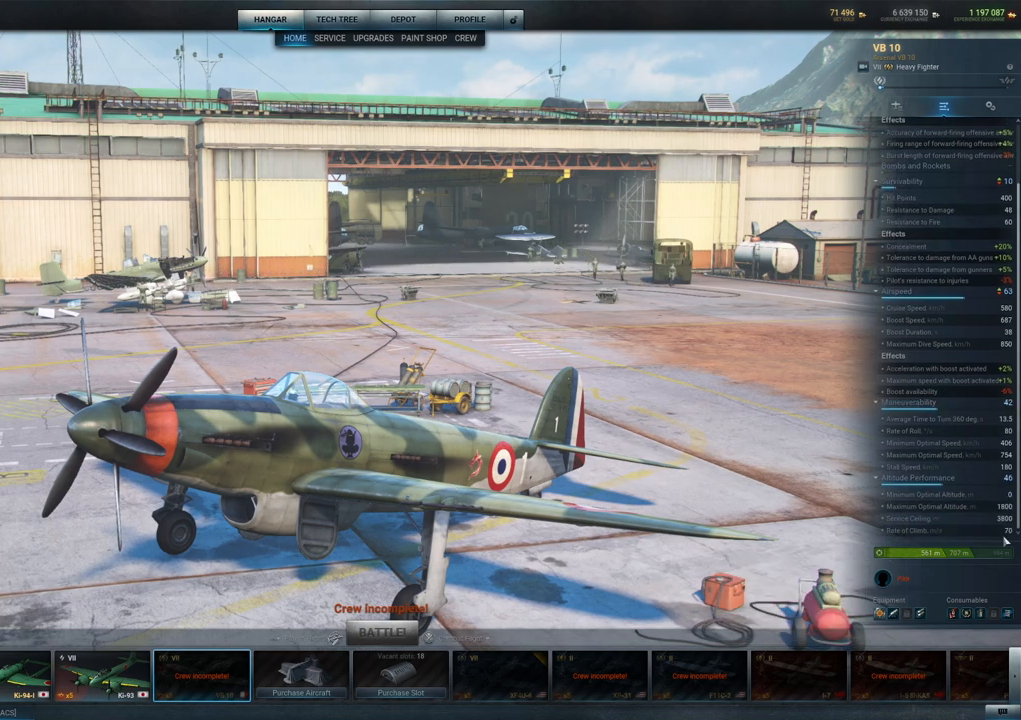
{"keys": [], "mouse": [], "mouse_move": "left", "events": []}
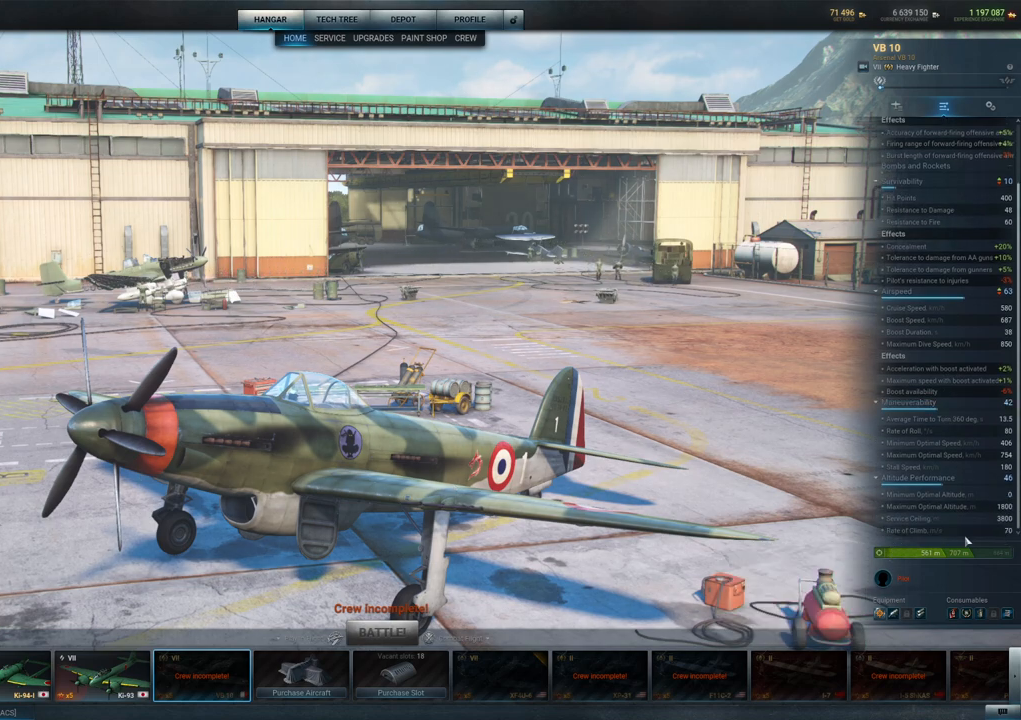
{"keys": [], "mouse": [], "mouse_move": "still", "events": []}
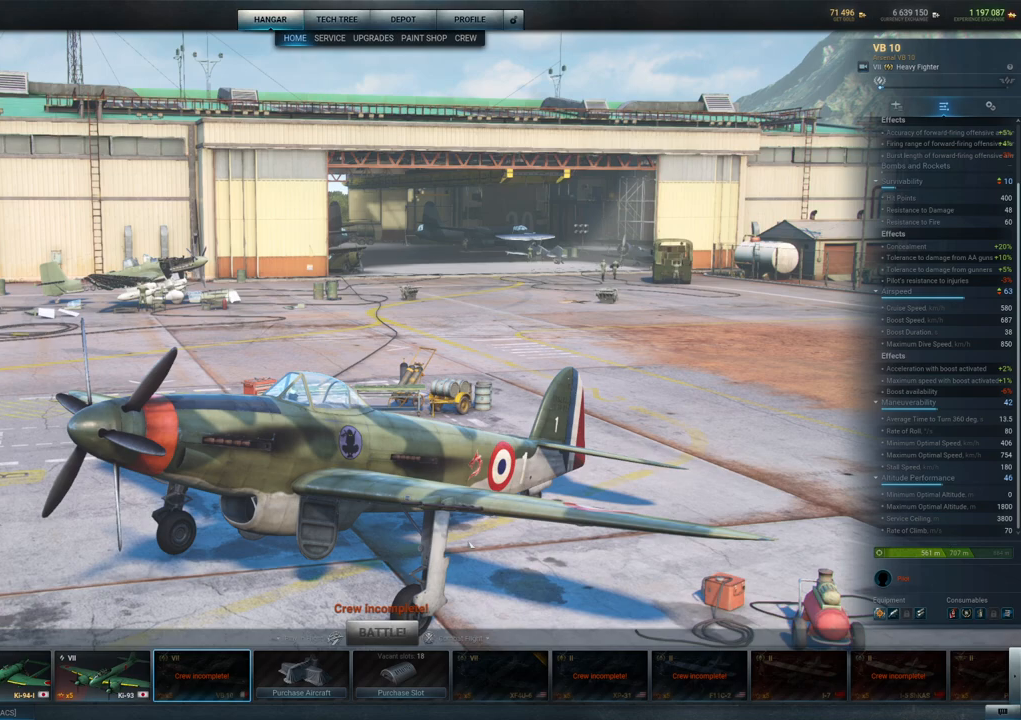
{"keys": [], "mouse": [], "mouse_move": "up-left", "events": [[384, "mouse_left", "down"], [484, "mouse_left", "up"]]}
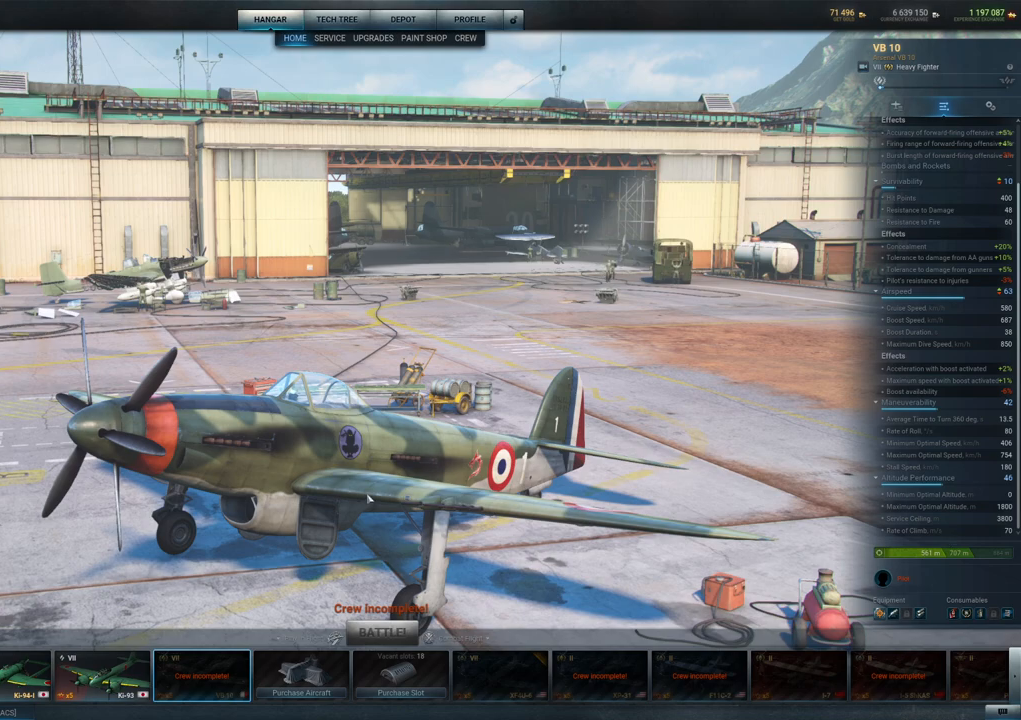
{"keys": [], "mouse": [], "mouse_move": "left", "events": []}
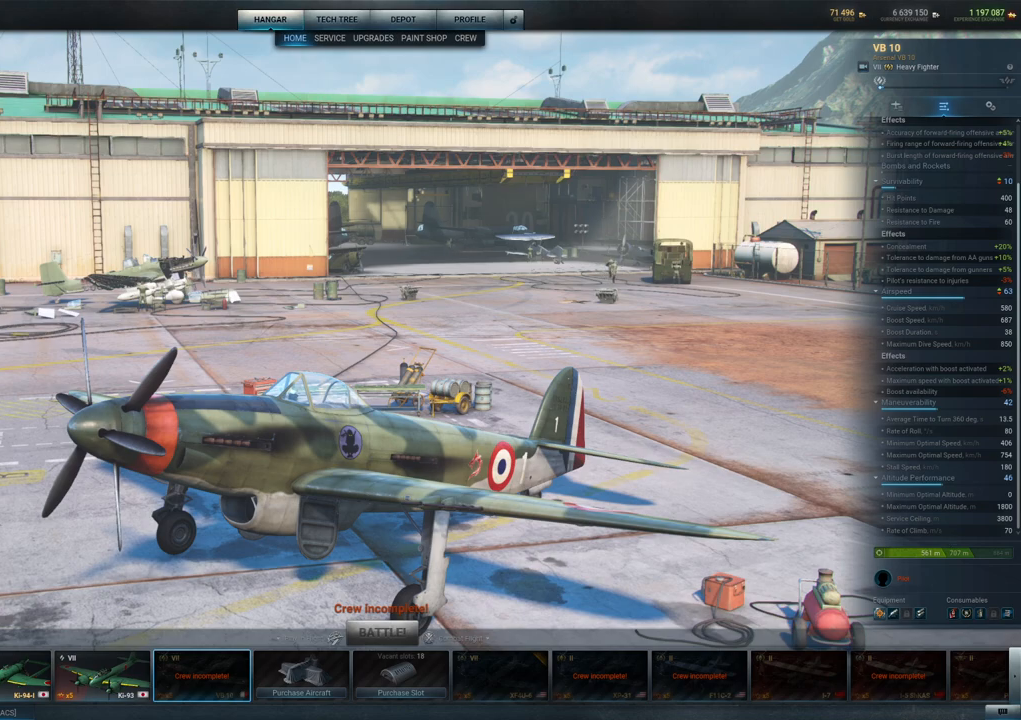
{"keys": [], "mouse": [], "mouse_move": "right", "events": []}
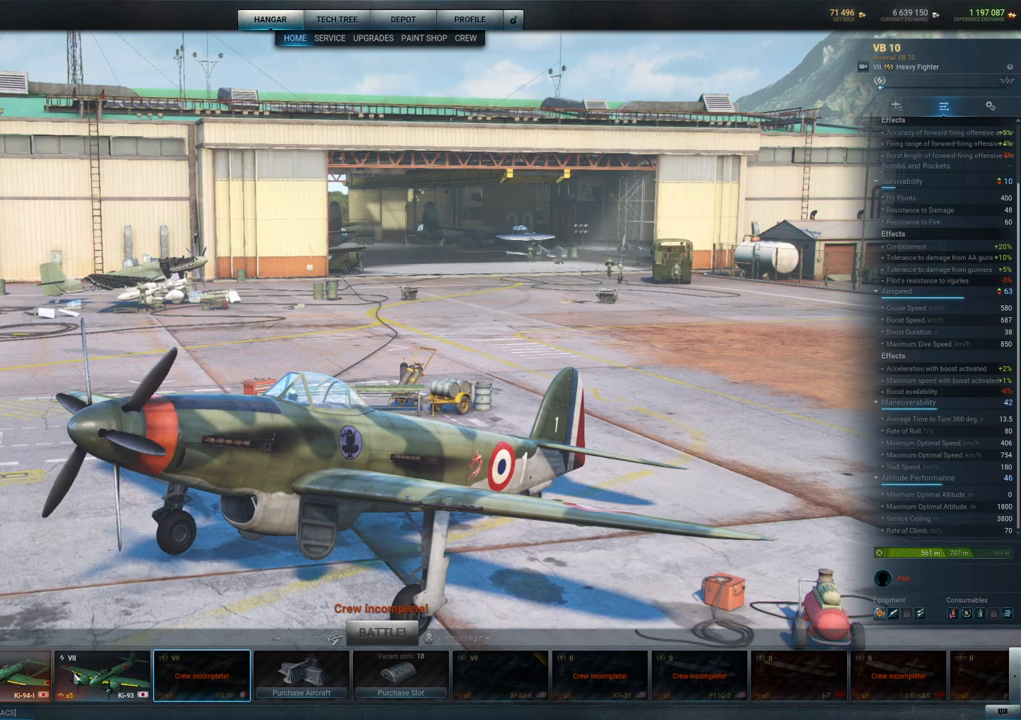
{"keys": [], "mouse": [], "mouse_move": "still", "events": []}
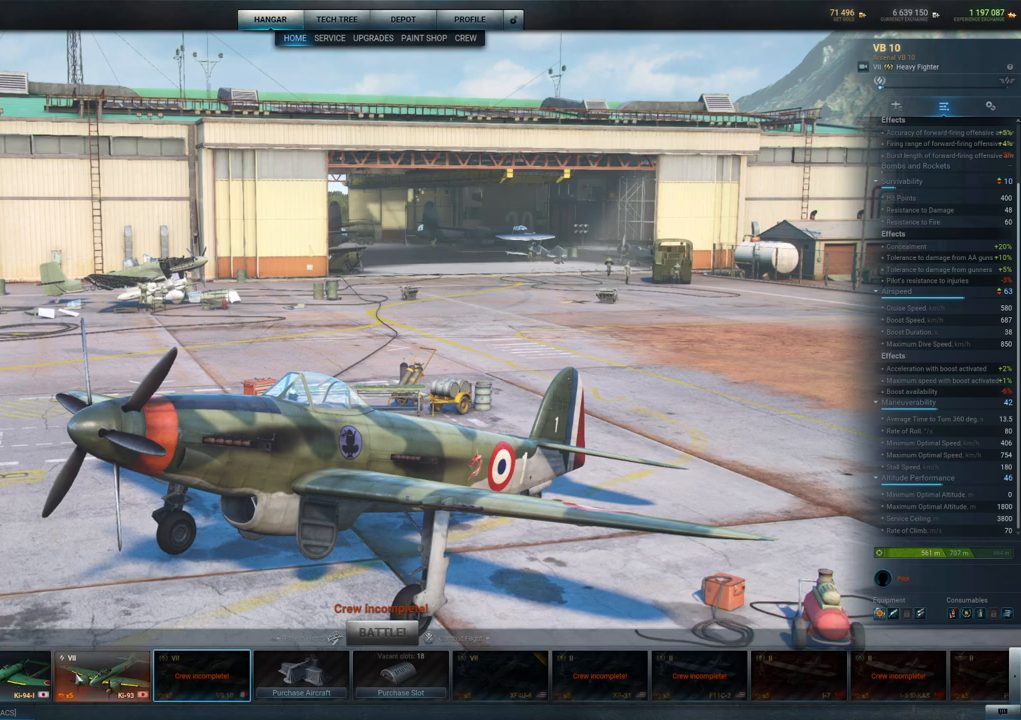
{"keys": [], "mouse": [], "mouse_move": "still", "events": [[67, "mouse_left", "down"], [167, "mouse_left", "up"]]}
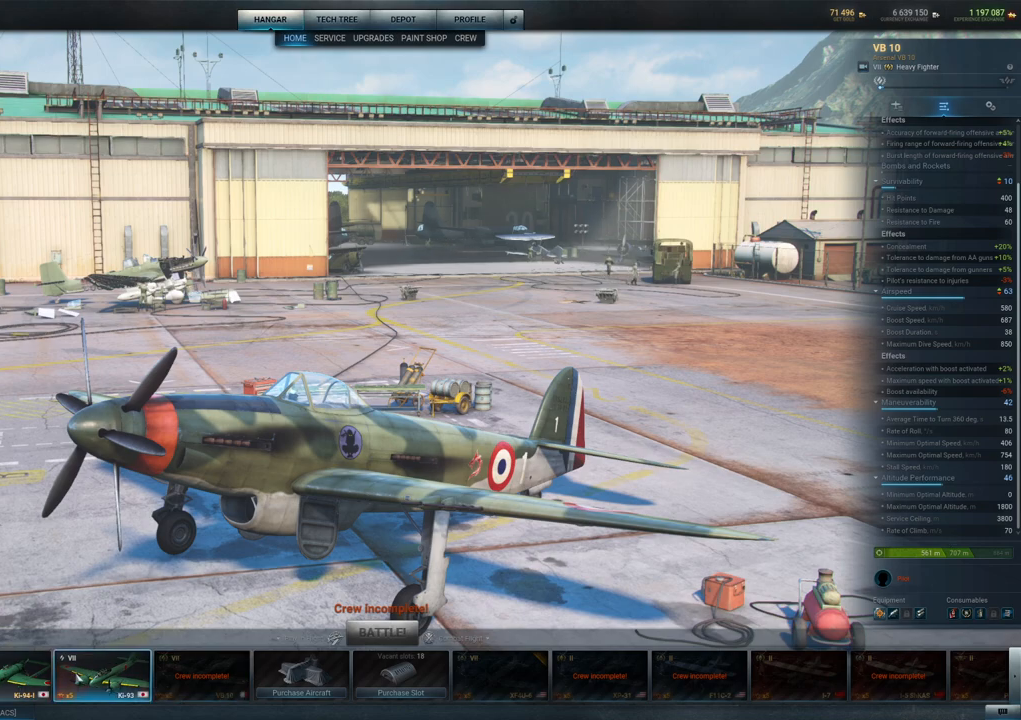
{"keys": [], "mouse": [], "mouse_move": "still", "events": []}
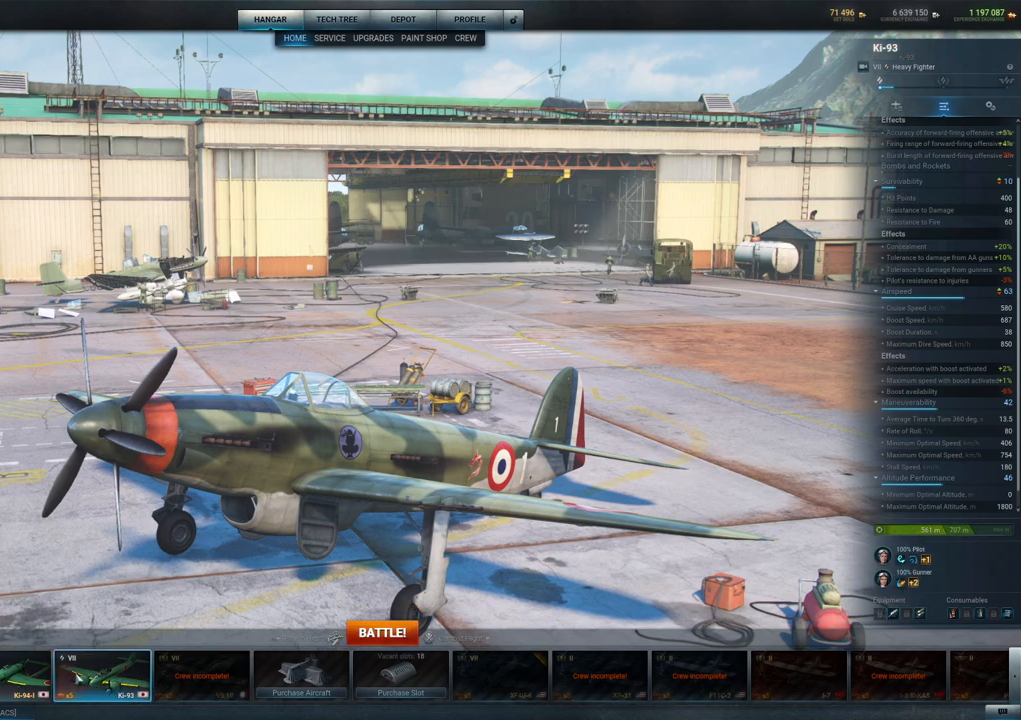
{"keys": [], "mouse": [], "mouse_move": "right", "events": []}
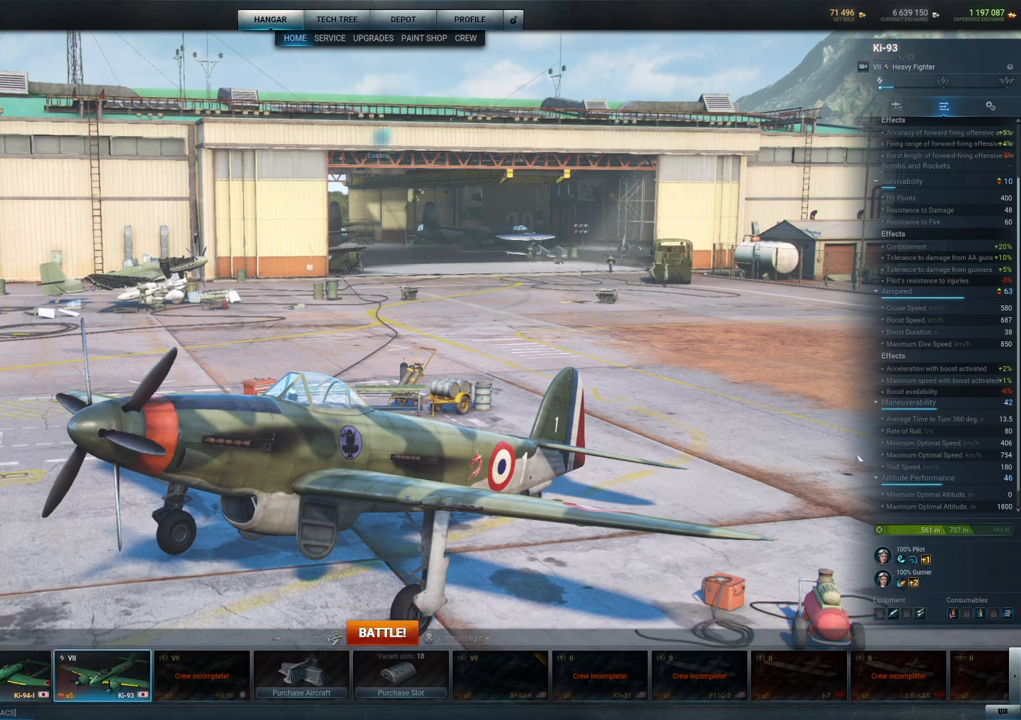
{"keys": [], "mouse": ["wheel"], "mouse_move": "still", "events": [[117, "mouse_wheel", "down"], [317, "mouse_wheel", "up"], [500, "mouse_wheel", "down"]]}
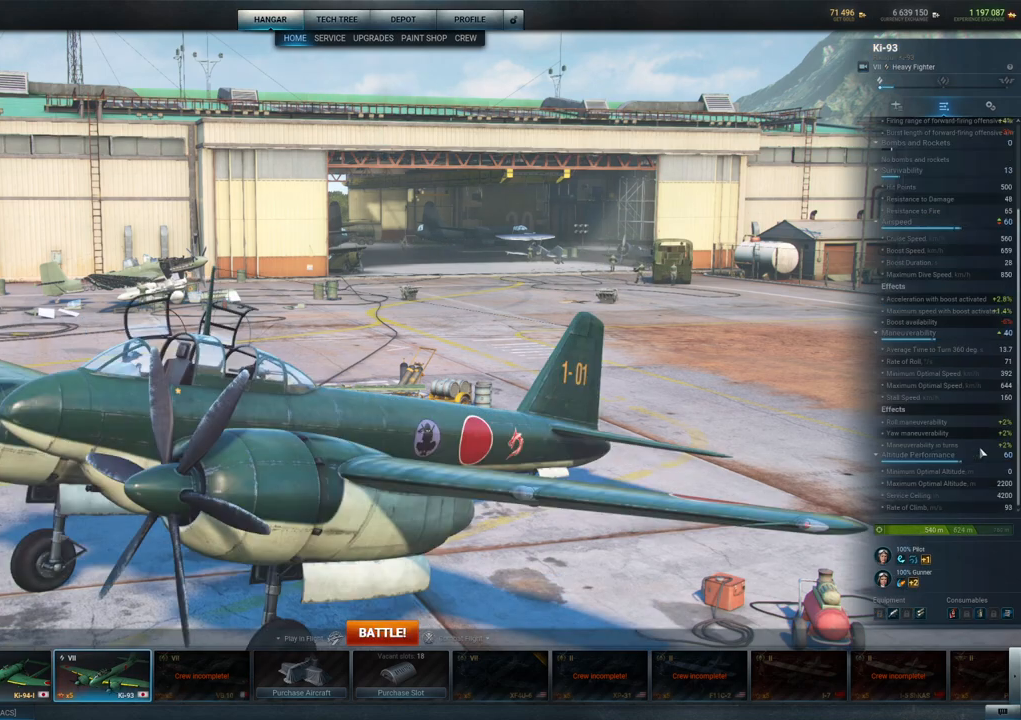
{"keys": [], "mouse": [], "mouse_move": "left", "events": [[184, "mouse_wheel", "up"]]}
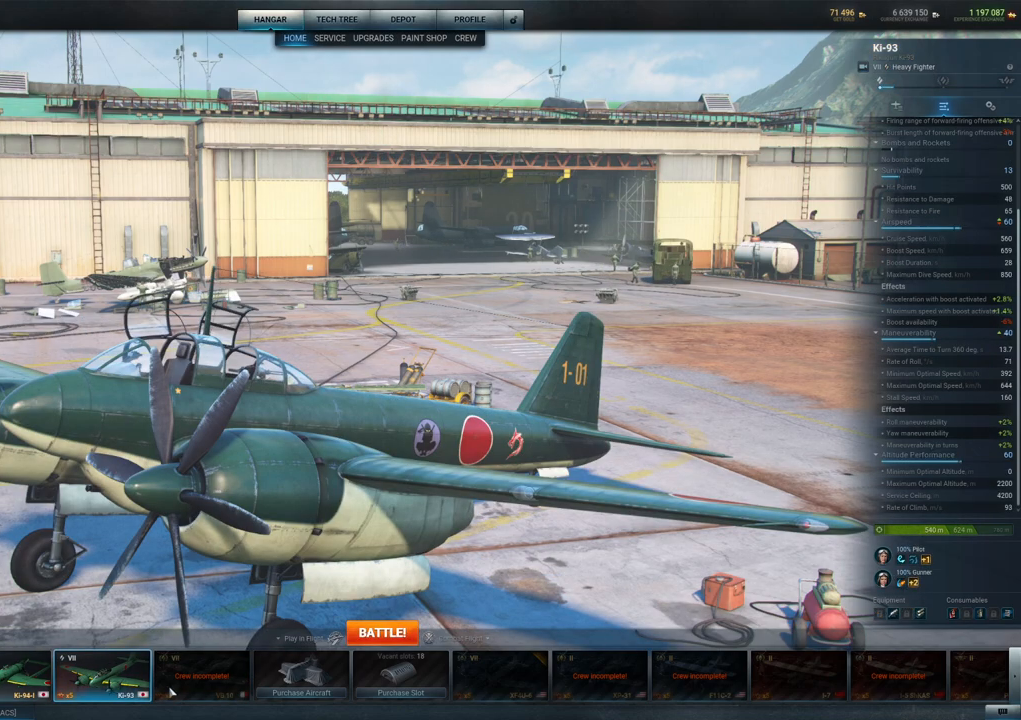
{"keys": [], "mouse": ["left"], "mouse_move": "still", "events": [[350, "mouse_left", "down"]]}
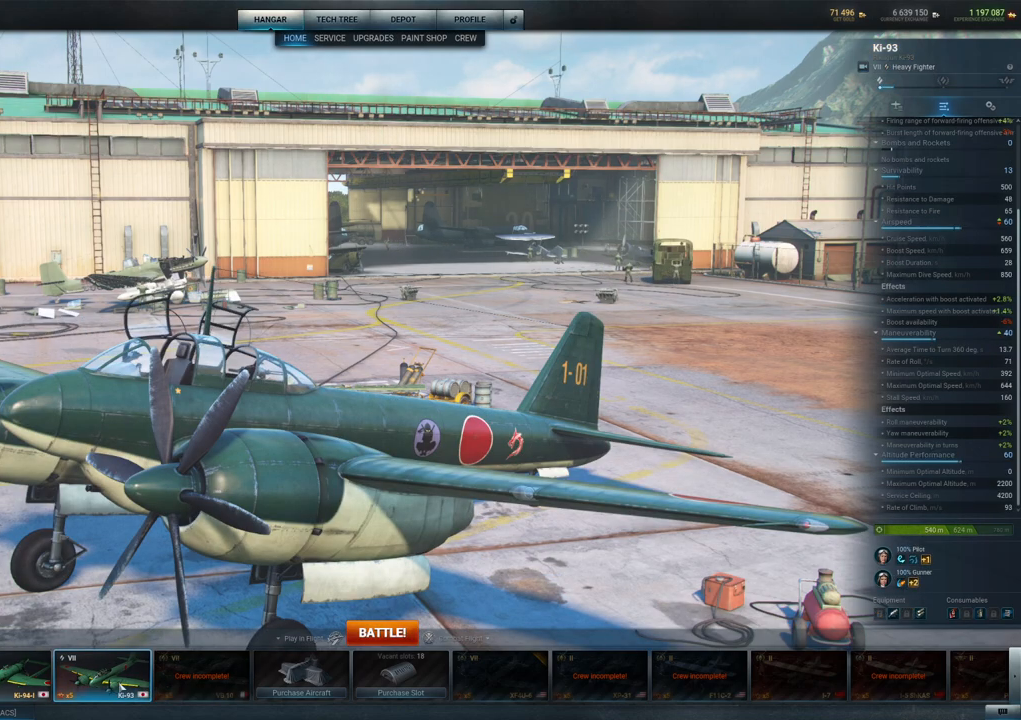
{"keys": [], "mouse": [], "mouse_move": "still", "events": [[34, "mouse_left", "up"], [267, "mouse_left", "down"], [400, "mouse_left", "up"]]}
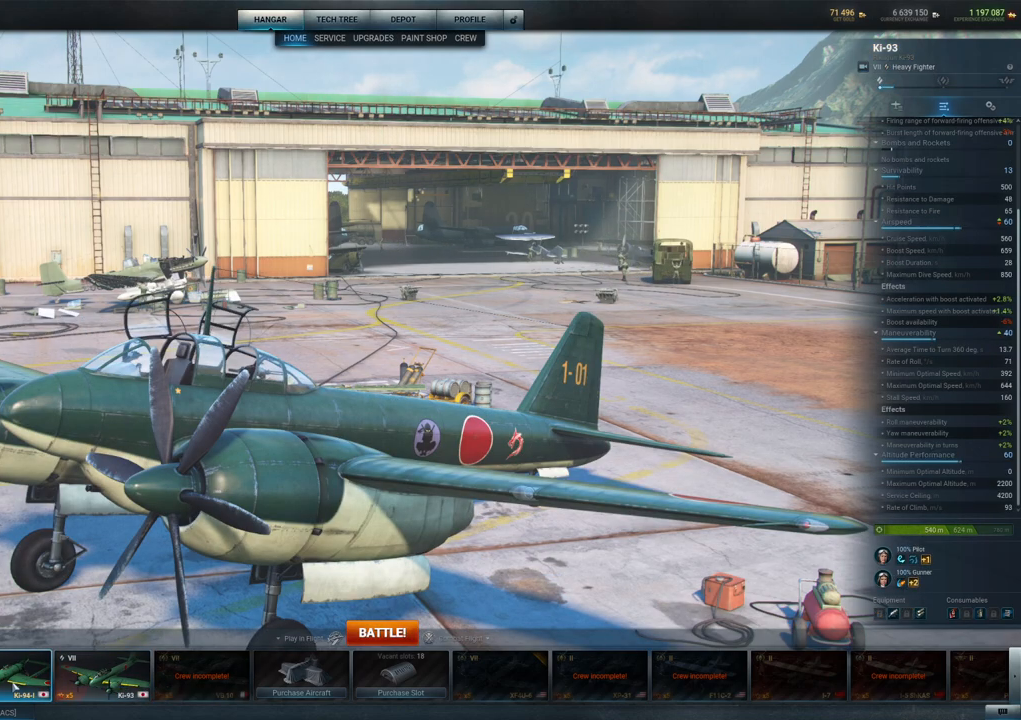
{"keys": [], "mouse": [], "mouse_move": "still", "events": []}
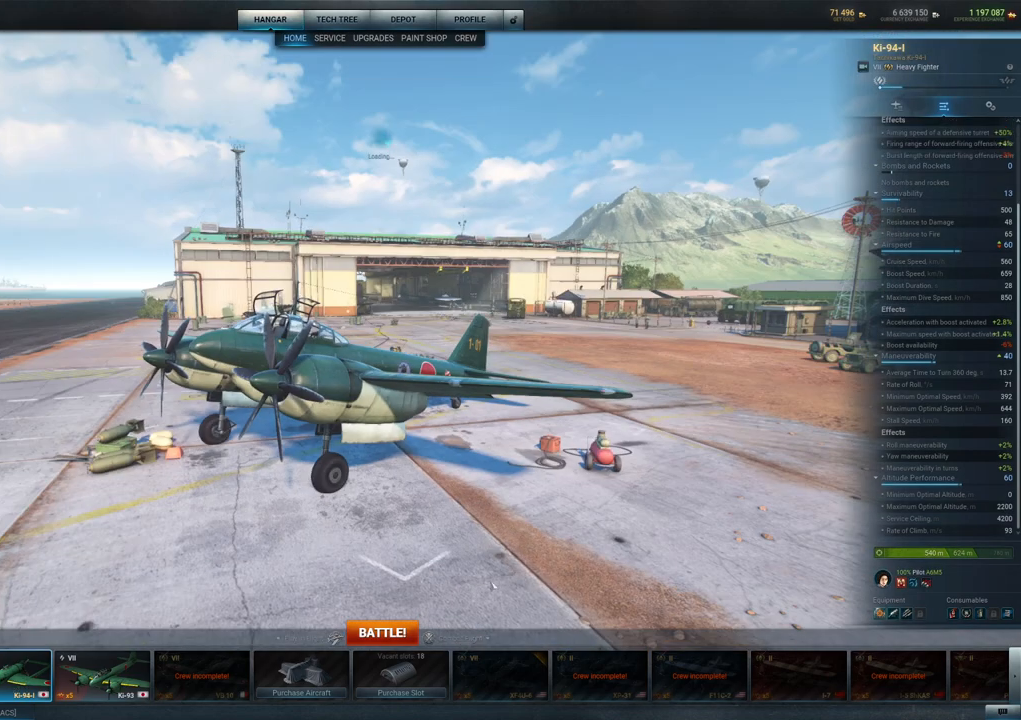
{"keys": [], "mouse": ["wheel"], "mouse_move": "still", "events": [[400, "mouse_wheel", "down"]]}
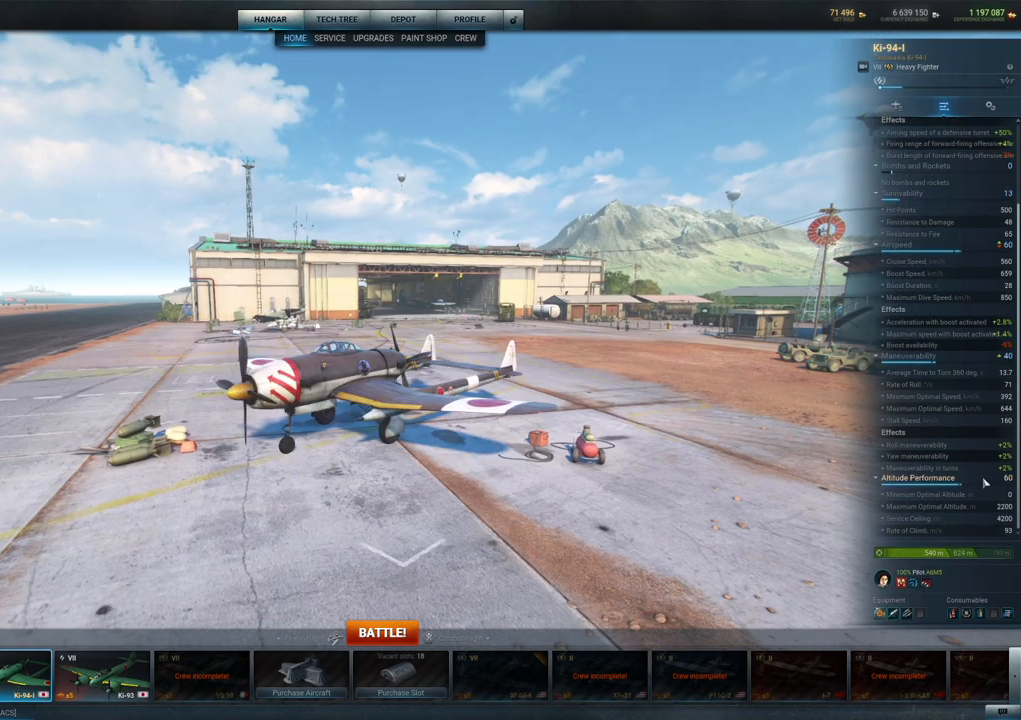
{"keys": [], "mouse": [], "mouse_move": "left", "events": [[84, "mouse_wheel", "up"]]}
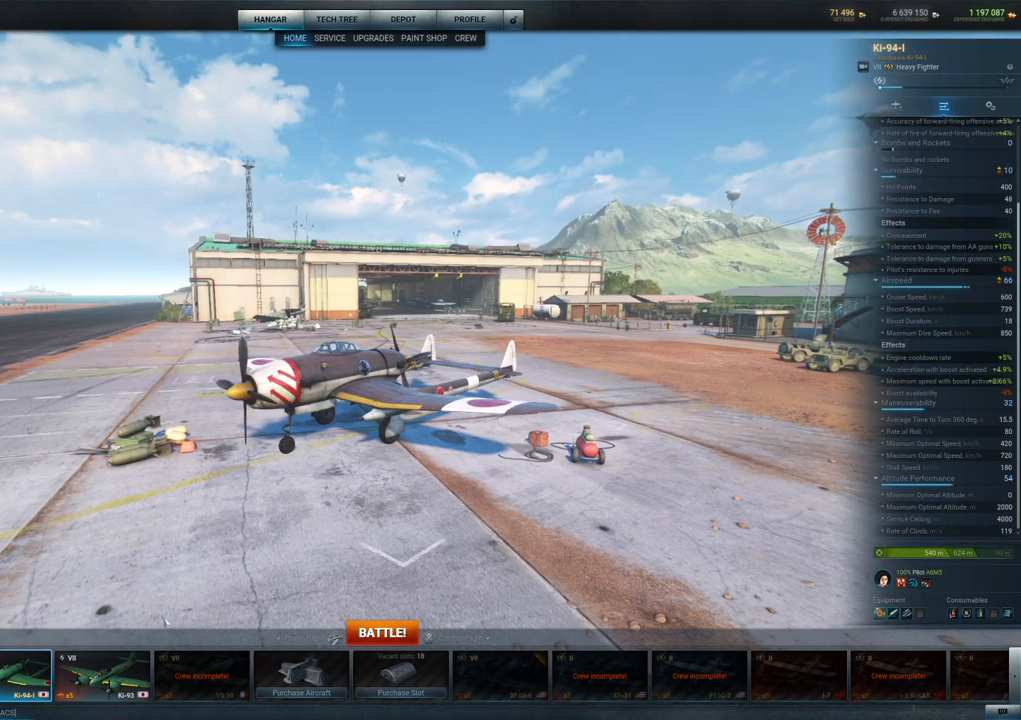
{"keys": [], "mouse": [], "mouse_move": "left", "events": []}
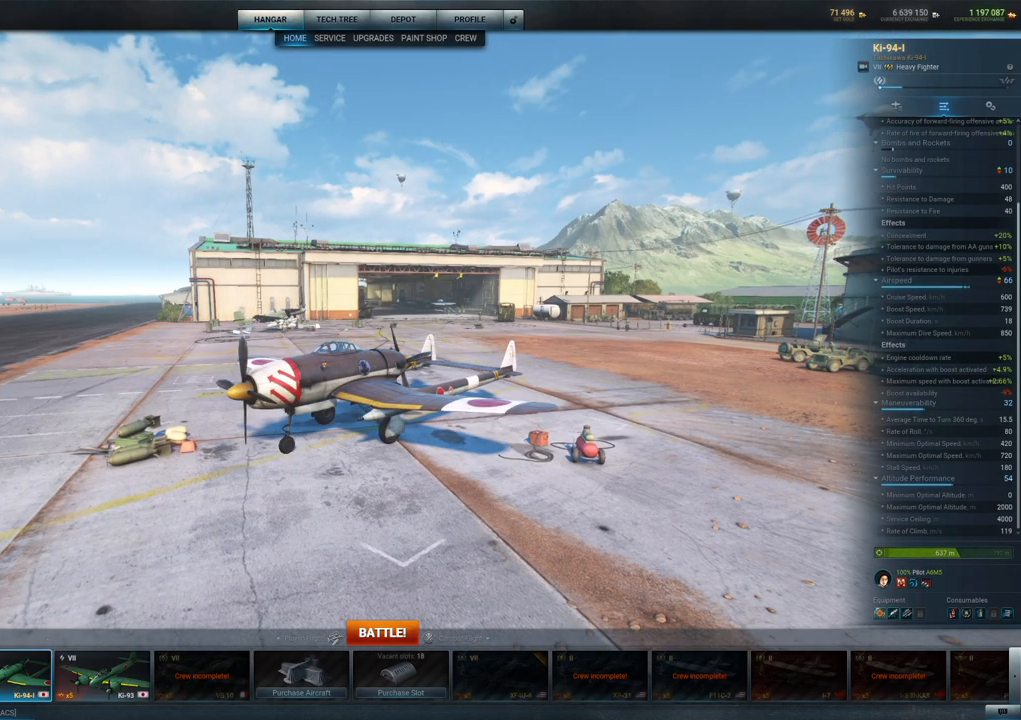
{"keys": [], "mouse": [], "mouse_move": "right", "events": [[117, "mouse_left", "down"], [250, "mouse_left", "up"]]}